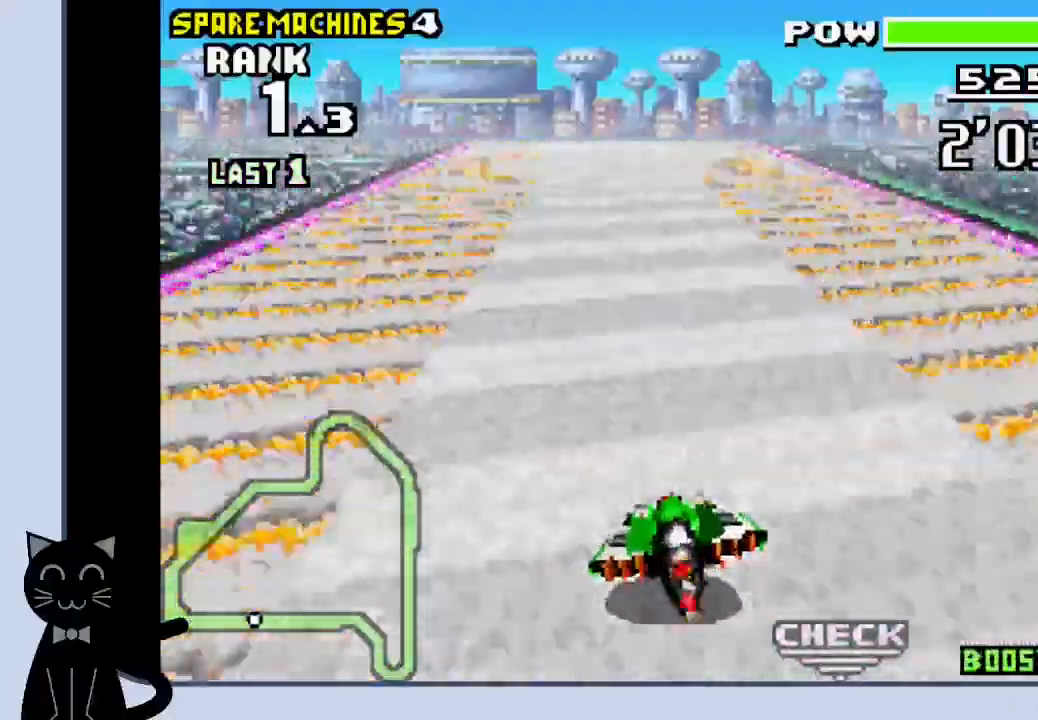
Gameplay with a controller (PlayStation layout); each line is a JSON object with the inputs held at the frame after it (dt_ms = milliseconds from this image to that frame). "events" lists button and stick changes between this image and that frame as [ms after this image, input, new state], when the widget could be followed in between. Not read: L1 R1 left_stick right_stick.
{"dt_ms": 500, "buttons": ["CROSS"], "events": []}
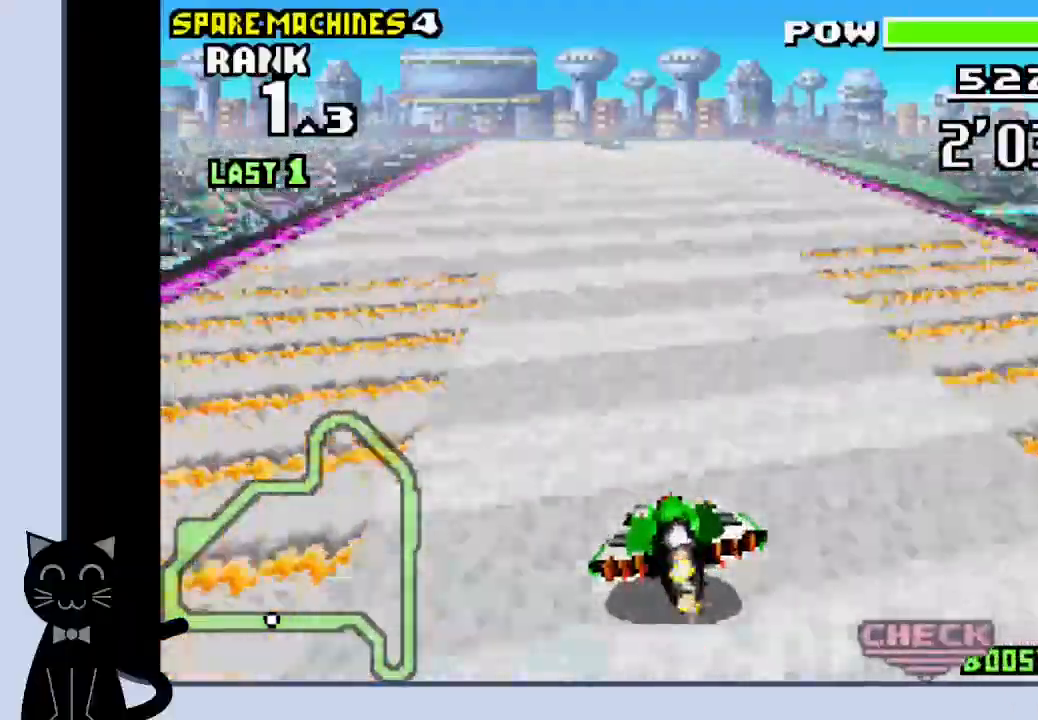
{"dt_ms": 500, "buttons": ["CROSS"], "events": []}
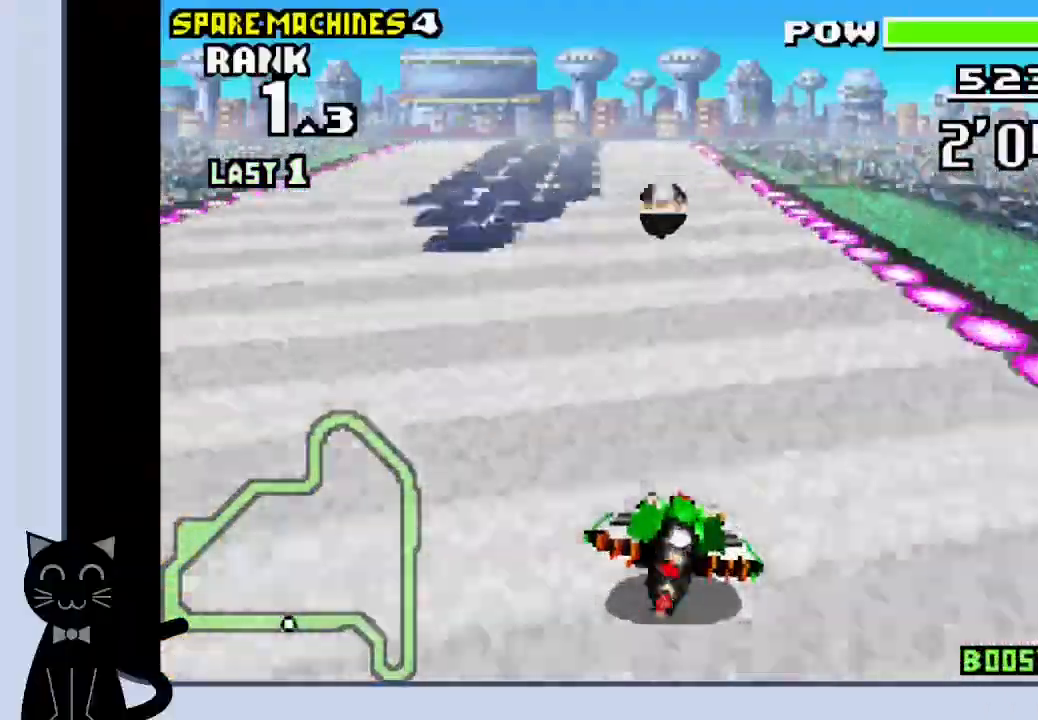
{"dt_ms": 500, "buttons": ["CROSS", "DPAD_LEFT"], "events": [[333, "DPAD_LEFT", "down"], [350, "CROSS", "up"], [450, "CROSS", "down"]]}
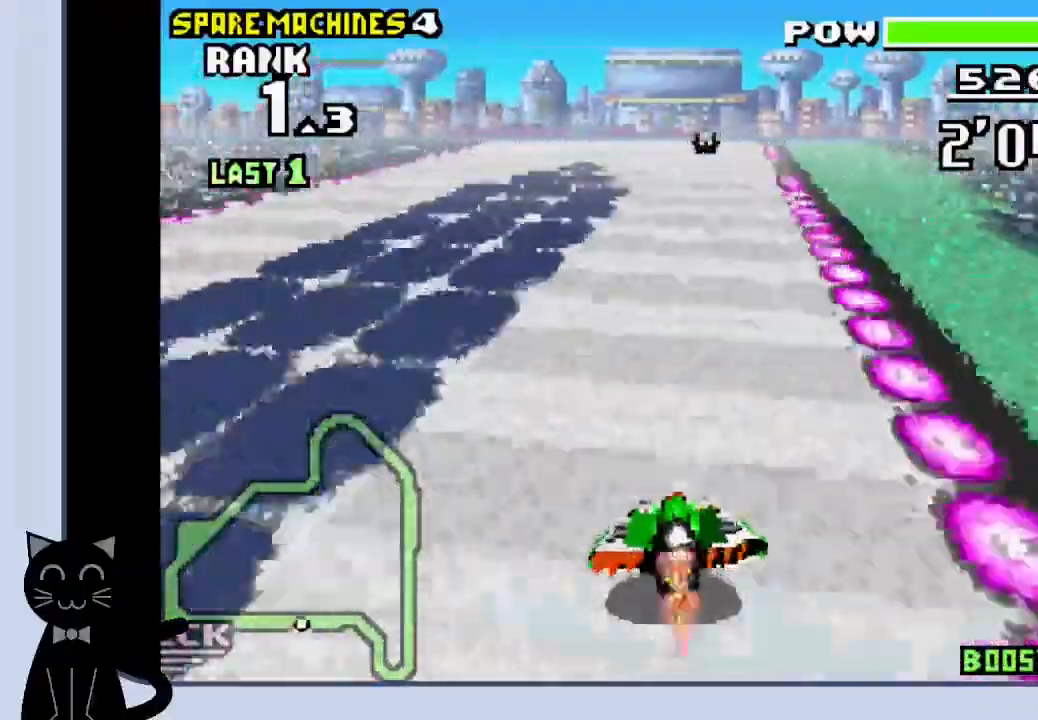
{"dt_ms": 500, "buttons": ["CROSS"], "events": [[33, "DPAD_LEFT", "up"], [83, "DPAD_LEFT", "down"], [133, "DPAD_LEFT", "up"]]}
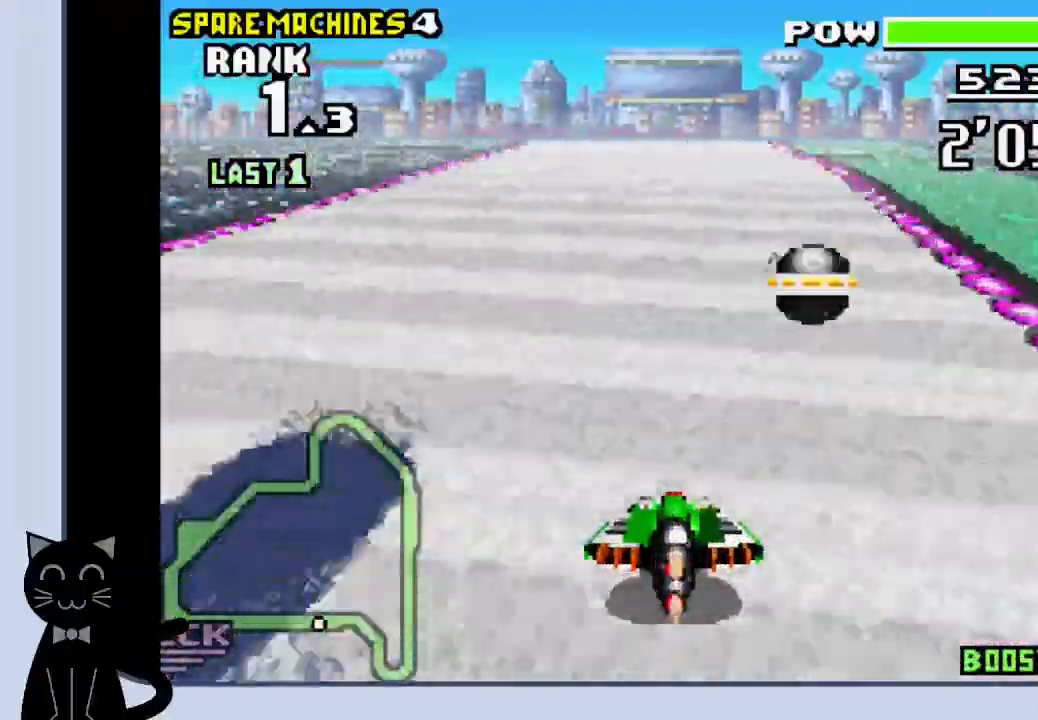
{"dt_ms": 500, "buttons": ["CROSS"], "events": [[167, "DPAD_RIGHT", "down"], [400, "DPAD_RIGHT", "up"]]}
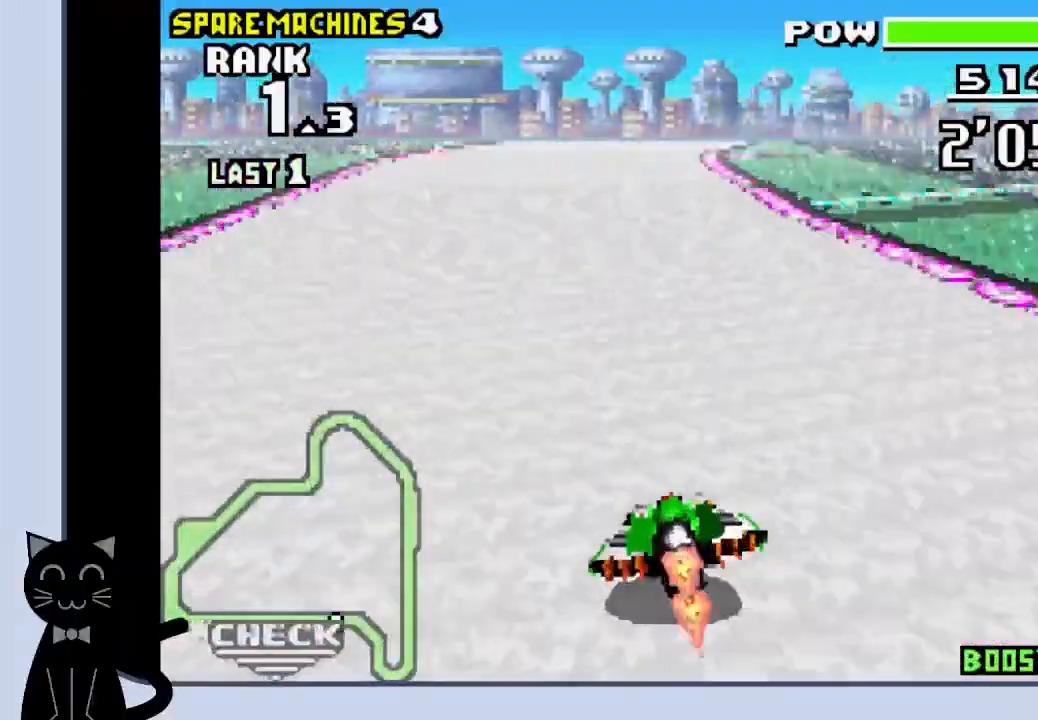
{"dt_ms": 500, "buttons": ["CROSS"], "events": [[117, "DPAD_RIGHT", "down"], [433, "DPAD_RIGHT", "up"]]}
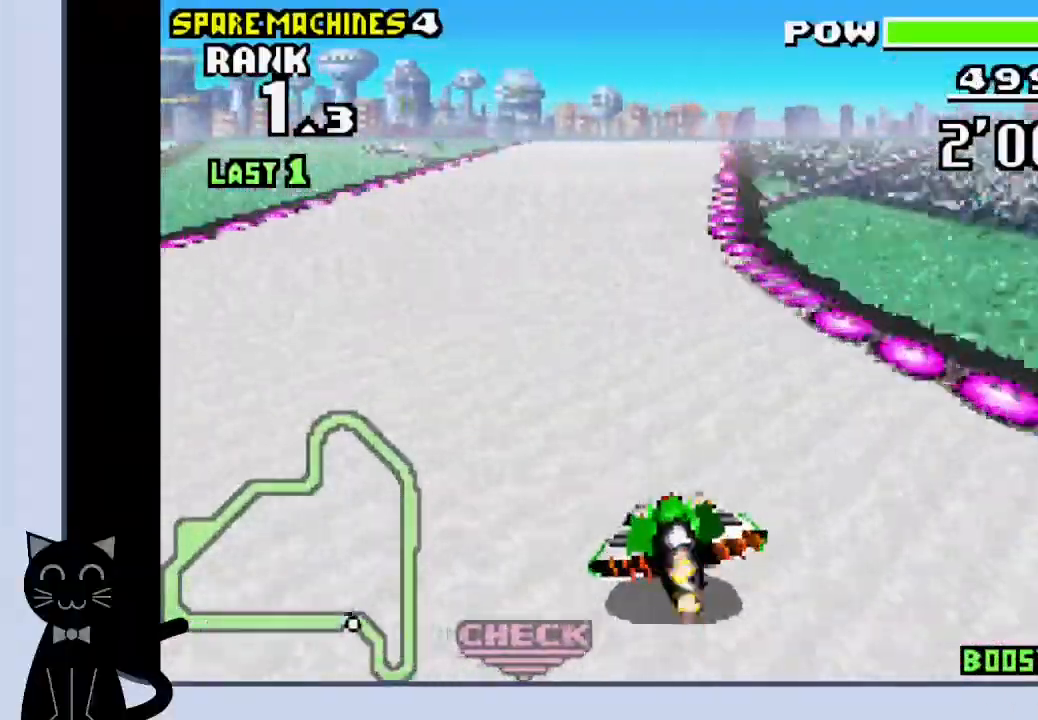
{"dt_ms": 500, "buttons": ["CROSS", "DPAD_RIGHT"], "events": [[17, "DPAD_RIGHT", "down"], [133, "DPAD_RIGHT", "up"], [233, "DPAD_RIGHT", "down"], [367, "DPAD_RIGHT", "up"], [483, "DPAD_RIGHT", "down"]]}
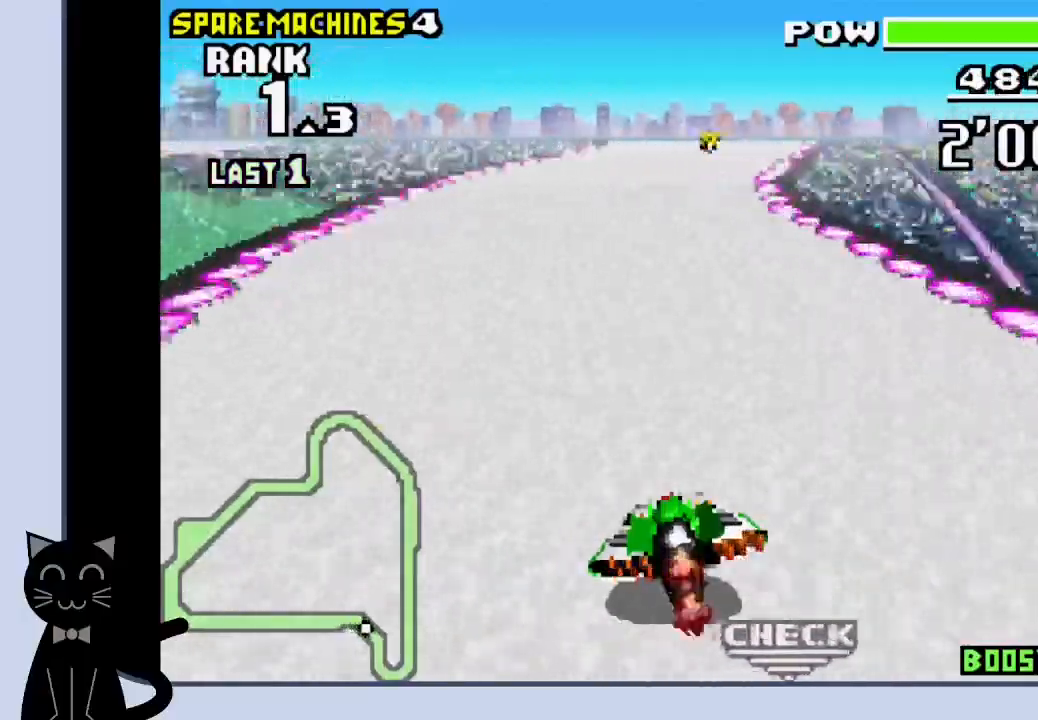
{"dt_ms": 500, "buttons": ["CROSS"]}
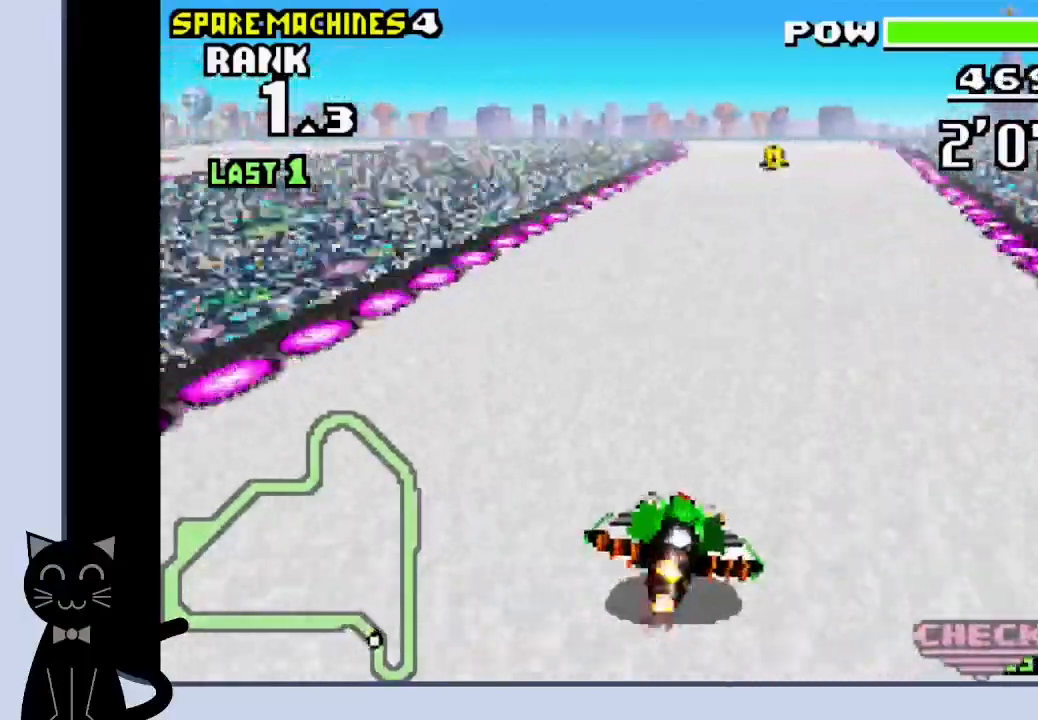
{"dt_ms": 1000, "buttons": ["CROSS", "DPAD_LEFT"]}
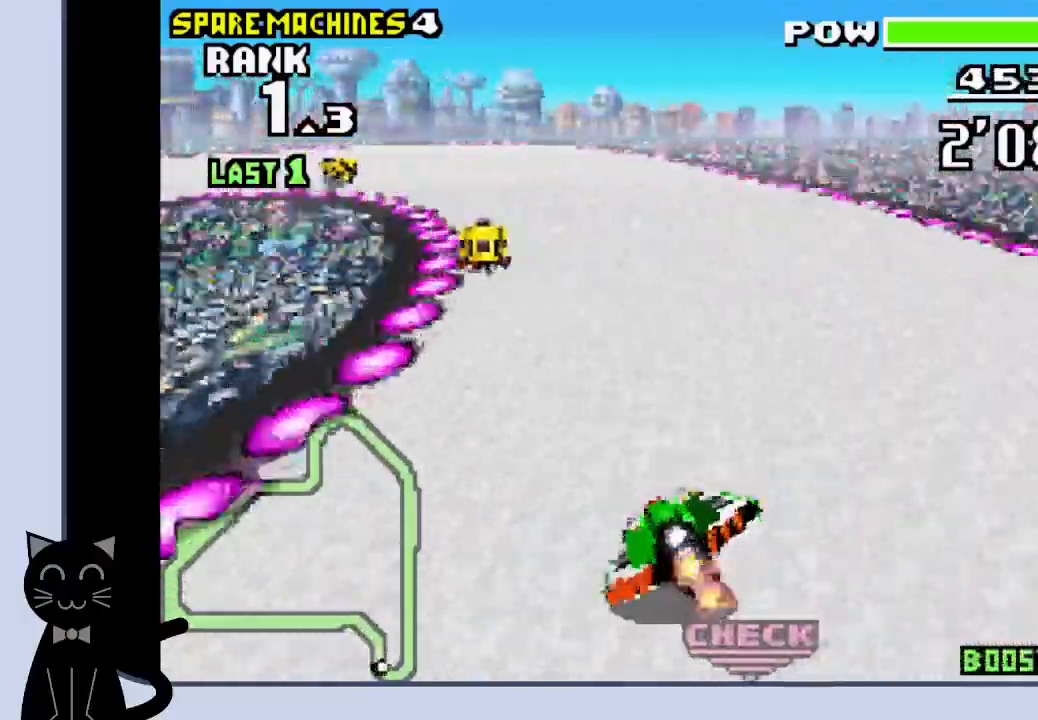
{"dt_ms": 500, "buttons": ["CROSS", "DPAD_LEFT"], "events": [[133, "CROSS", "up"], [250, "CROSS", "down"]]}
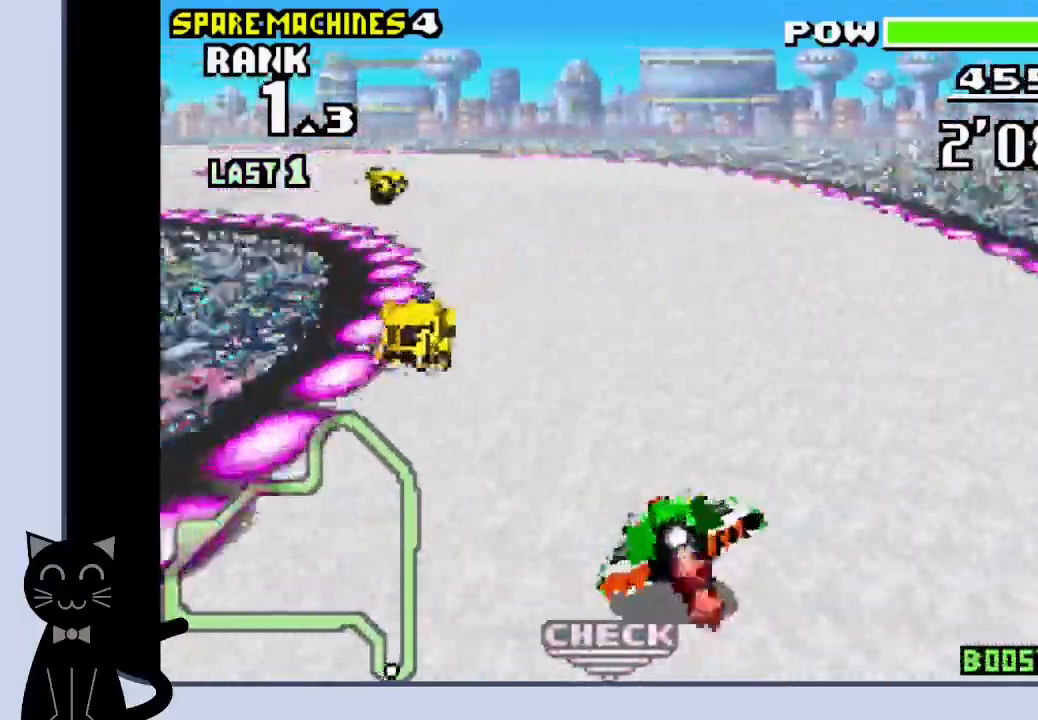
{"dt_ms": 500, "buttons": ["CROSS", "DPAD_LEFT"], "events": [[100, "CROSS", "up"], [217, "CROSS", "down"], [367, "CROSS", "up"], [450, "CROSS", "down"]]}
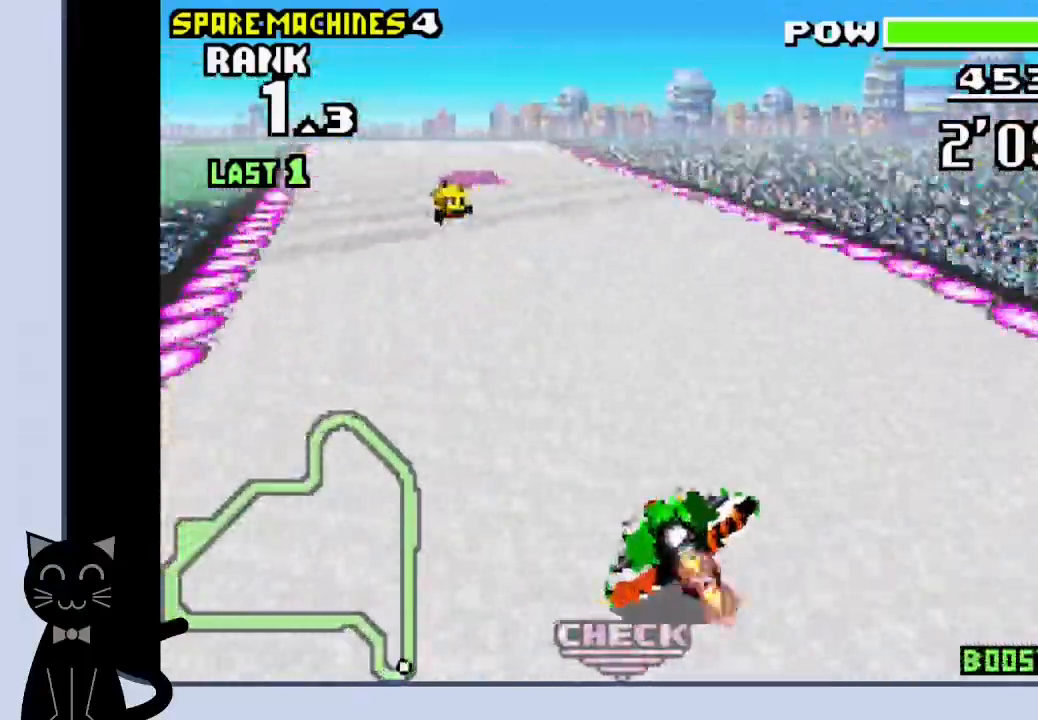
{"dt_ms": 500, "buttons": ["CROSS"], "events": [[50, "CROSS", "up"], [167, "CROSS", "down"], [217, "CROSS", "up"], [333, "CROSS", "down"], [367, "DPAD_LEFT", "up"]]}
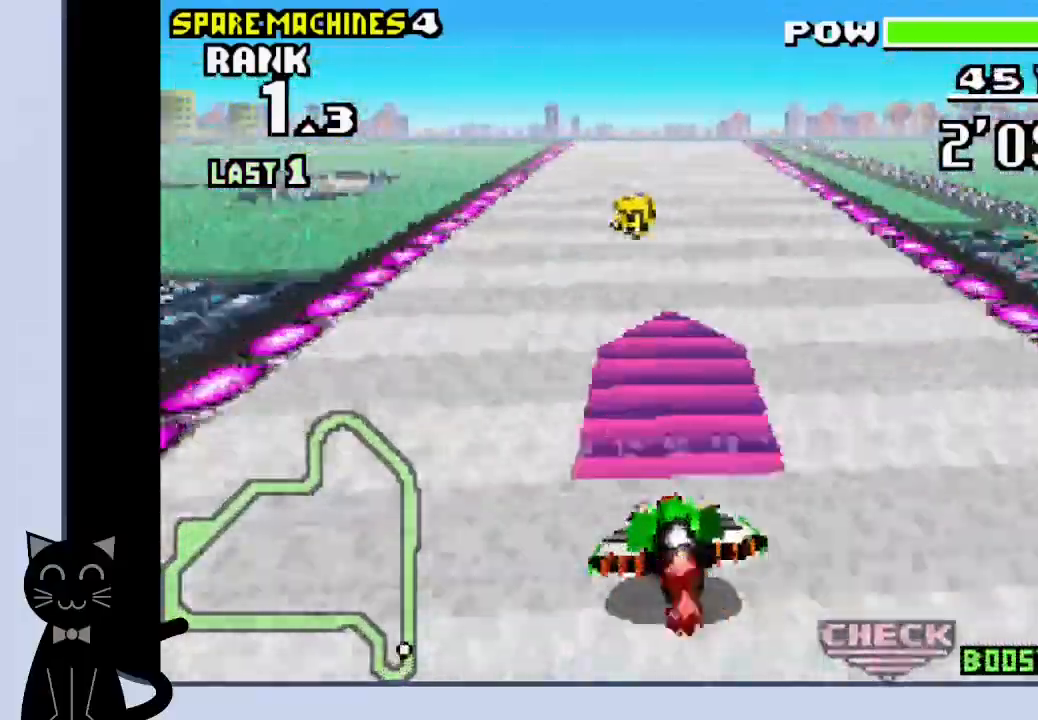
{"dt_ms": 500, "buttons": ["CROSS", "DPAD_RIGHT"], "events": [[133, "DPAD_LEFT", "down"], [183, "CROSS", "up"], [250, "CROSS", "down"], [267, "DPAD_LEFT", "up"], [400, "DPAD_RIGHT", "down"]]}
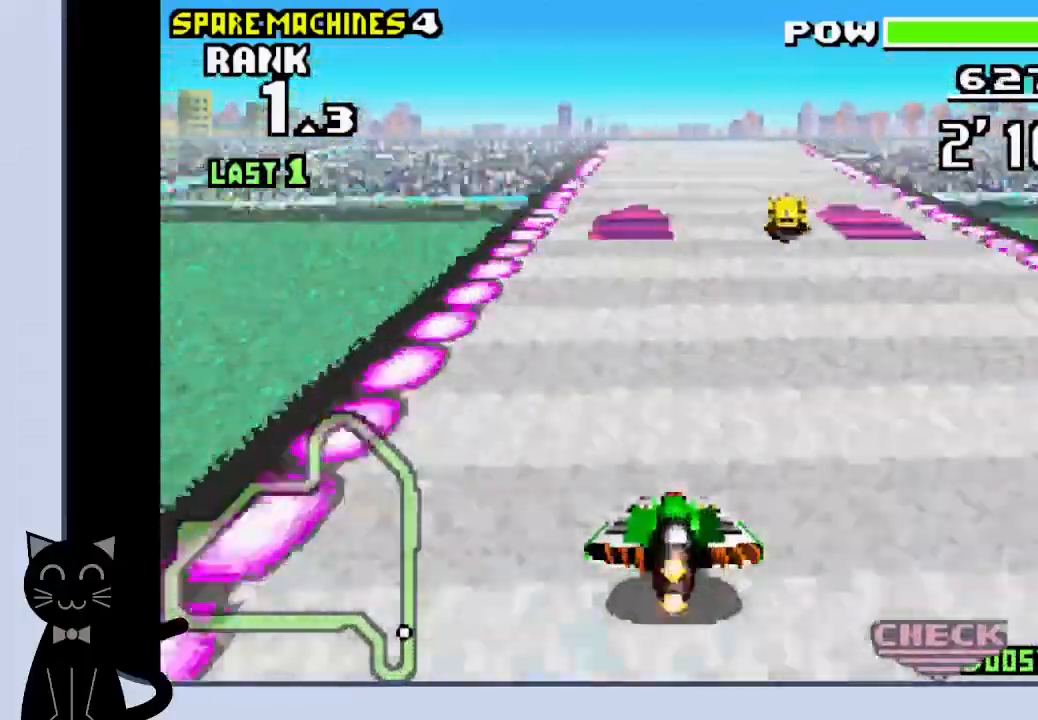
{"dt_ms": 500, "buttons": ["CROSS"], "events": [[17, "DPAD_RIGHT", "up"]]}
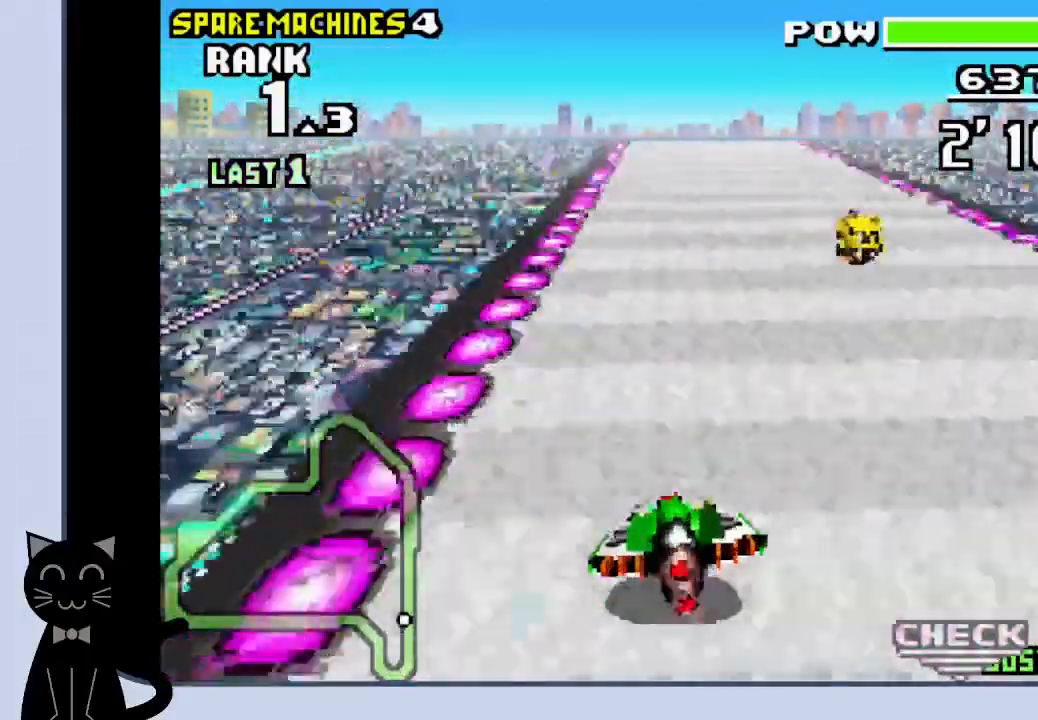
{"dt_ms": 500, "buttons": ["CROSS"], "events": [[83, "DPAD_RIGHT", "down"], [200, "DPAD_RIGHT", "up"]]}
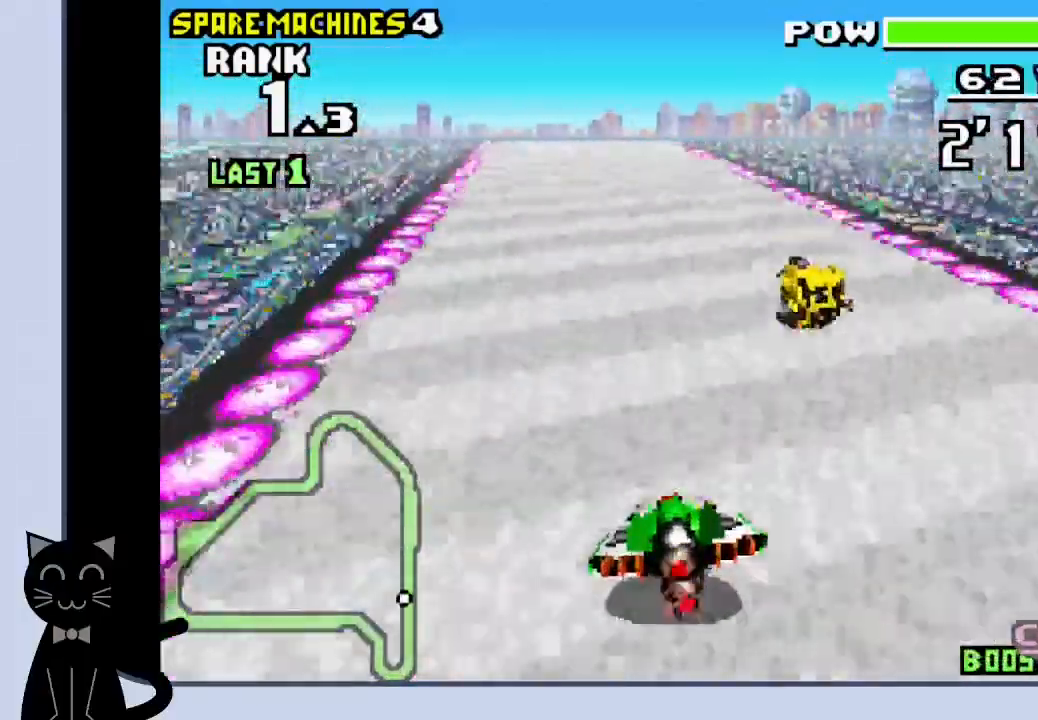
{"dt_ms": 500, "buttons": ["CROSS"], "events": [[317, "DPAD_LEFT", "down"], [383, "DPAD_LEFT", "up"]]}
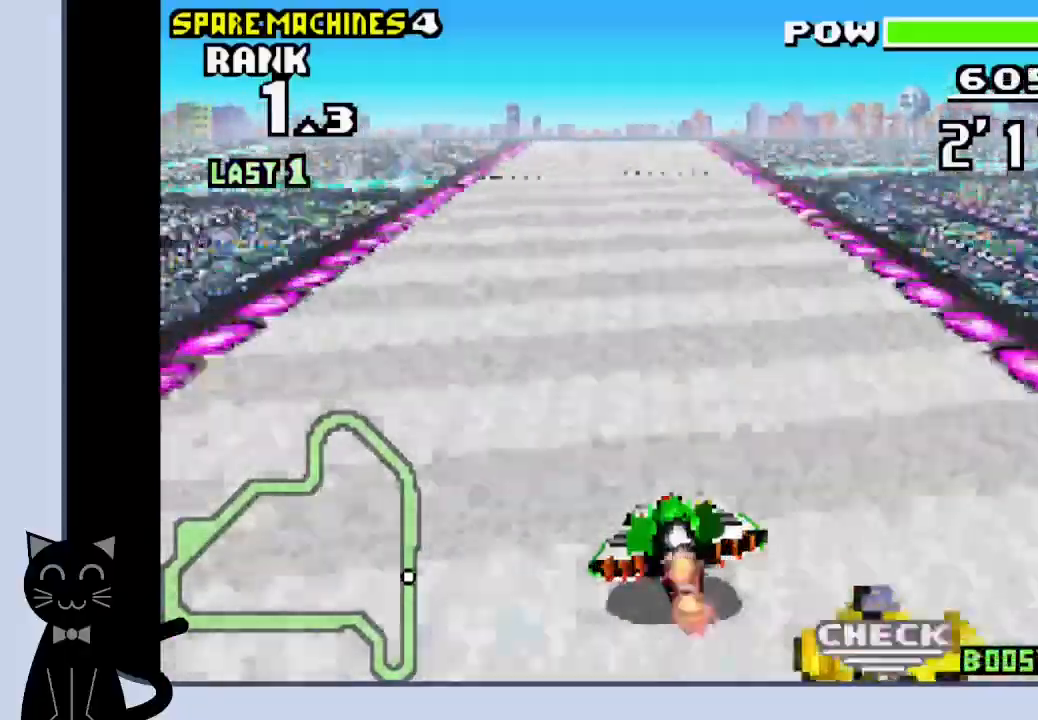
{"dt_ms": 500, "buttons": ["CROSS"], "events": []}
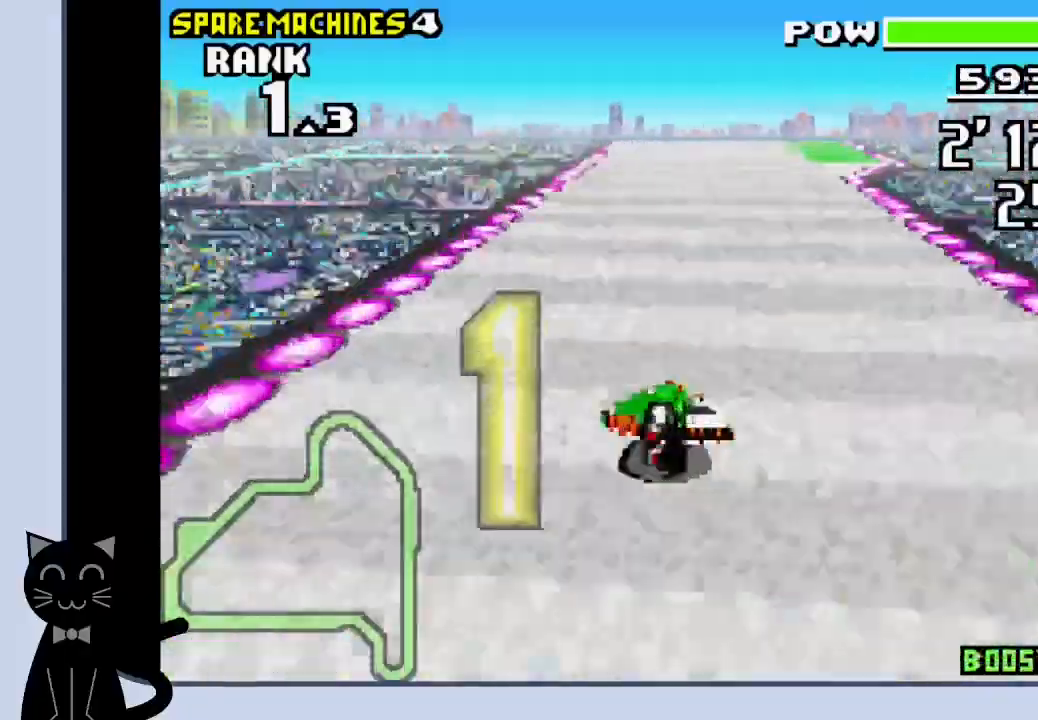
{"dt_ms": 500, "buttons": [], "events": [[83, "CROSS", "up"]]}